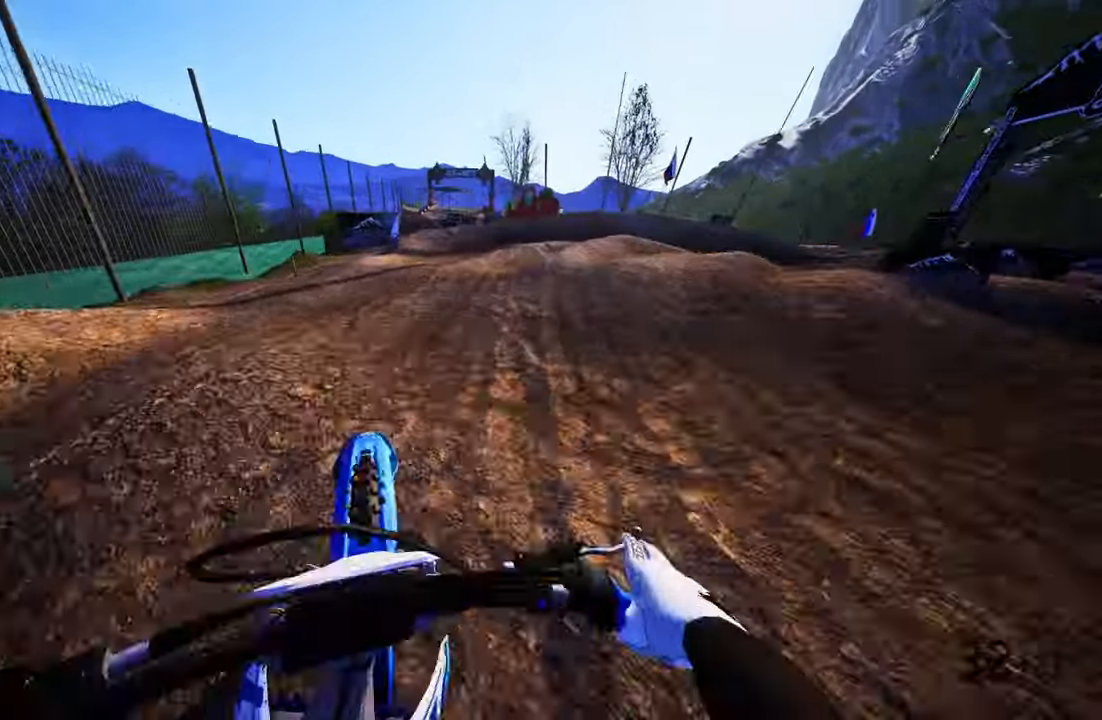
Gameplay with a controller (PlayStation layout); each line is a JSON object with the inputs held at the frame after it. "events" lists button and stick changes between this image and that frame as [ms after this image, input, new state], when the widget could be followed in between.
{"buttons": [], "left_stick": "up", "right_stick": "center", "events": [[150, "L1", "down"], [150, "L2", "down"], [250, "L1", "up"], [250, "L2", "up"], [317, "L2", "down"], [450, "L2", "up"]]}
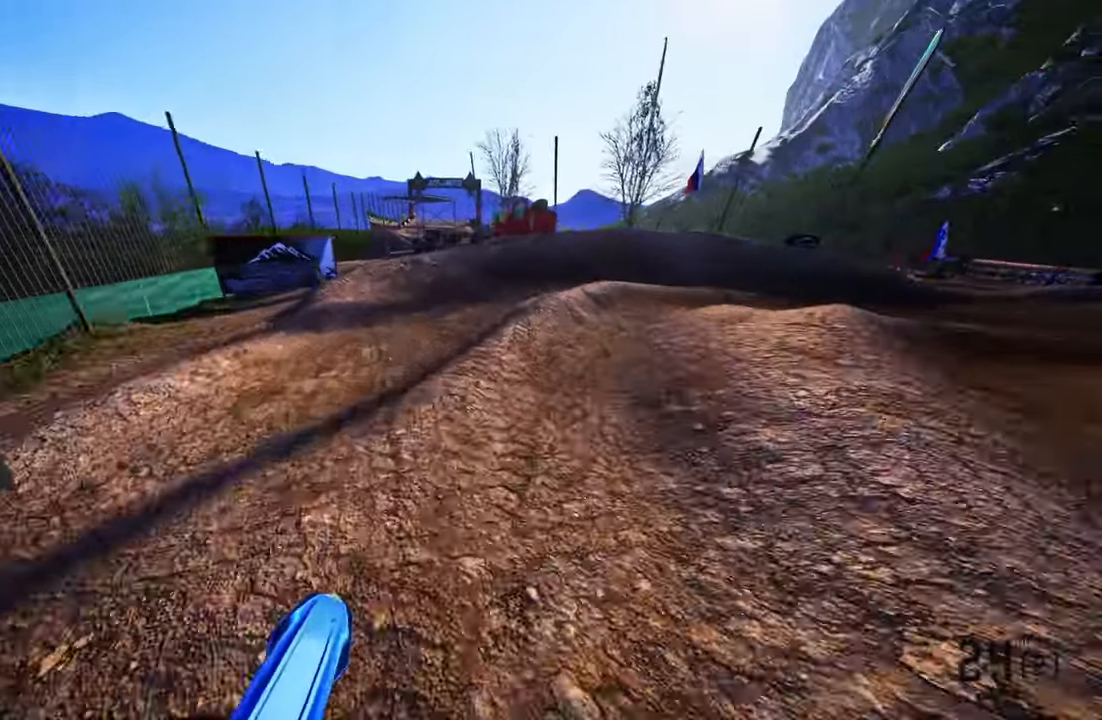
{"buttons": [], "left_stick": "up", "right_stick": "up-left", "events": [[50, "right_stick", "left"], [233, "R2", "down"], [317, "R2", "up"], [467, "right_stick", "up-left"]]}
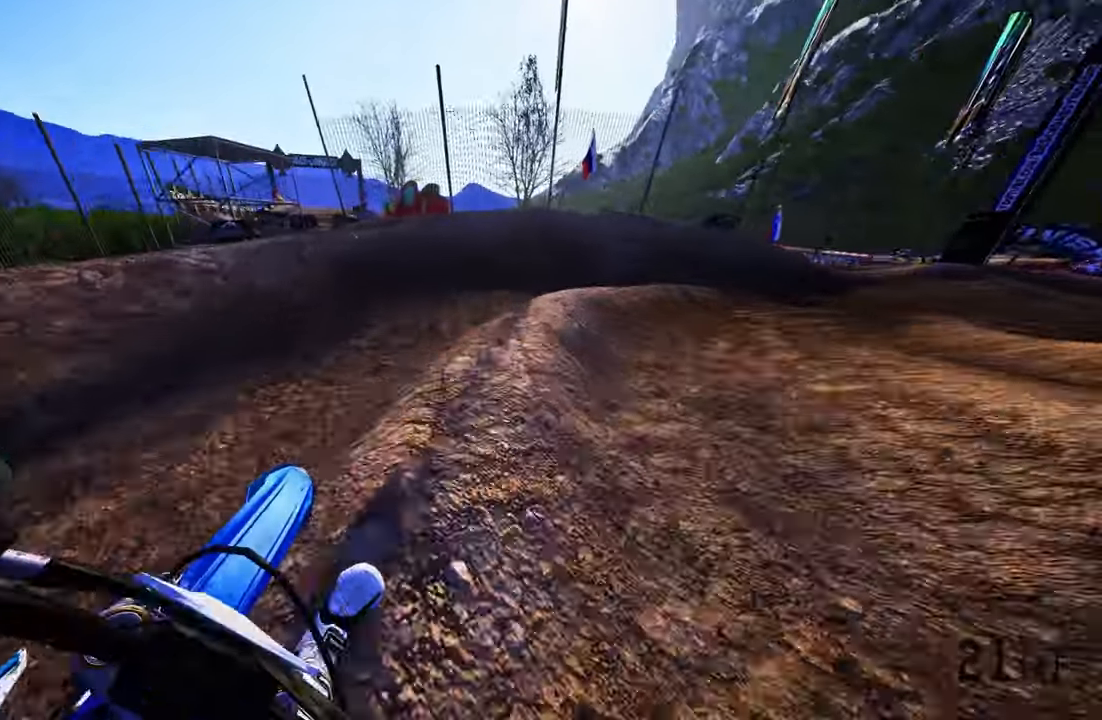
{"buttons": [], "left_stick": "up-right", "right_stick": "up-left", "events": [[33, "R2", "down"], [133, "R2", "up"], [217, "R2", "down"], [350, "R2", "up"], [417, "left_stick", "up-right"]]}
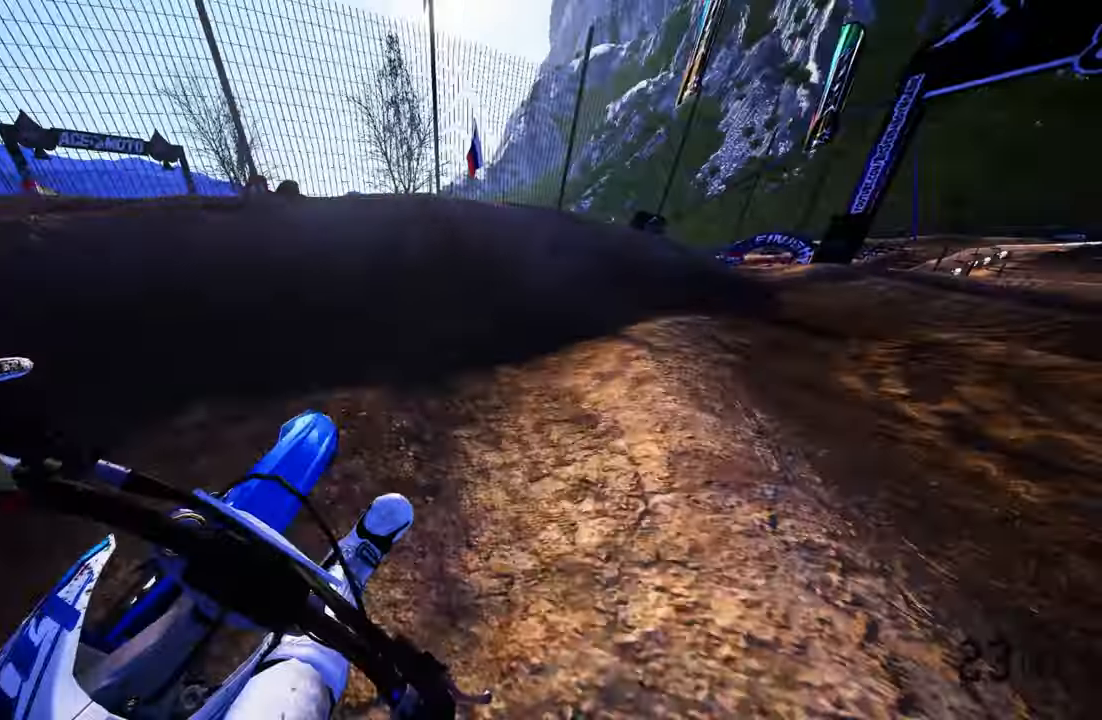
{"buttons": ["R2"], "left_stick": "up-right", "right_stick": "up-left", "events": [[100, "R2", "down"], [217, "R2", "up"], [317, "R2", "down"], [400, "R2", "up"], [500, "R2", "down"]]}
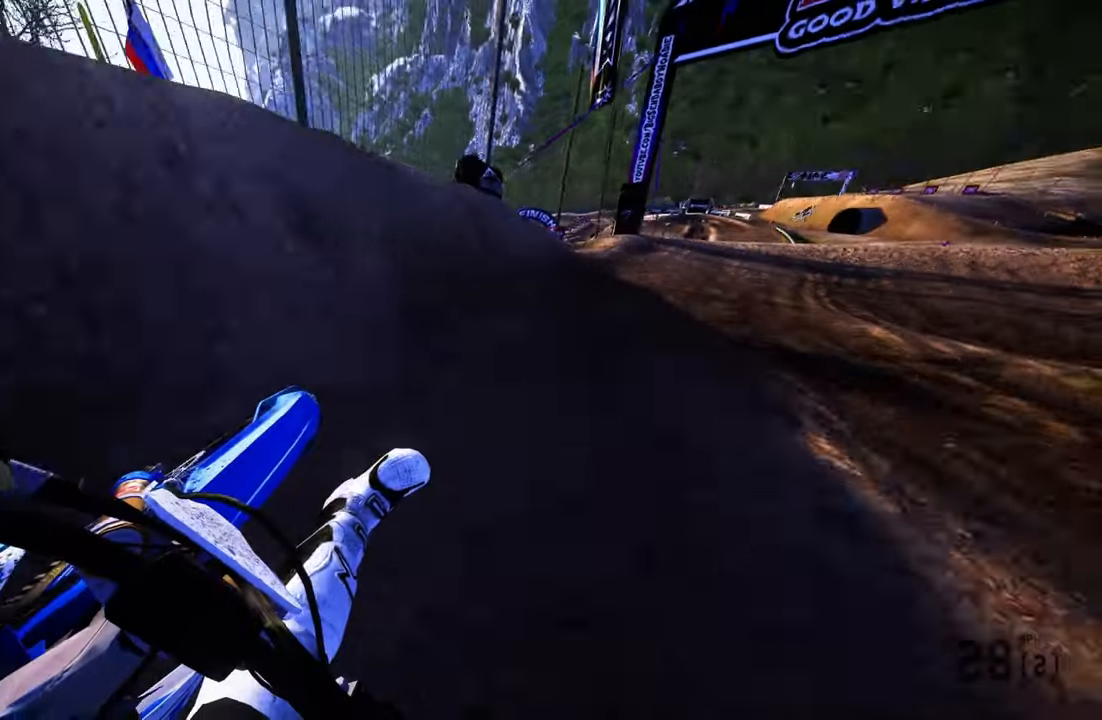
{"buttons": ["R2"], "left_stick": "up", "right_stick": "up-left", "events": [[83, "R2", "up"], [417, "left_stick", "up"], [450, "R2", "down"]]}
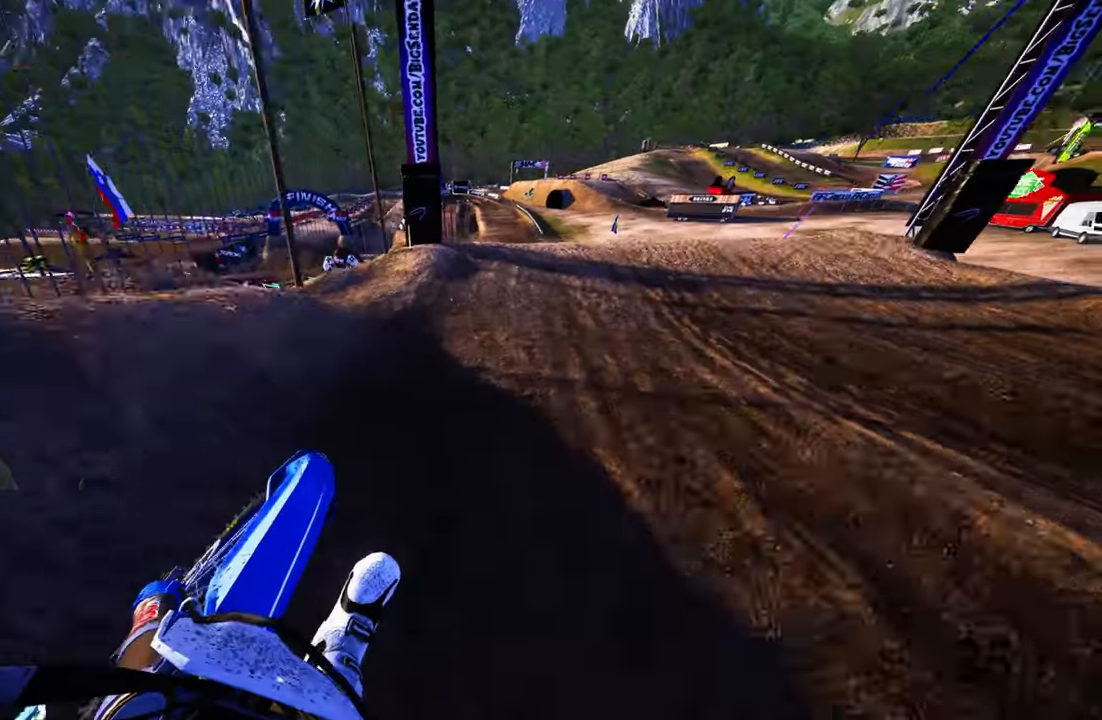
{"buttons": ["R2", "R3"], "left_stick": "up", "right_stick": "up", "events": [[83, "right_stick", "center"], [150, "R3", "down"], [283, "R3", "up"], [367, "right_stick", "up"], [483, "R3", "down"]]}
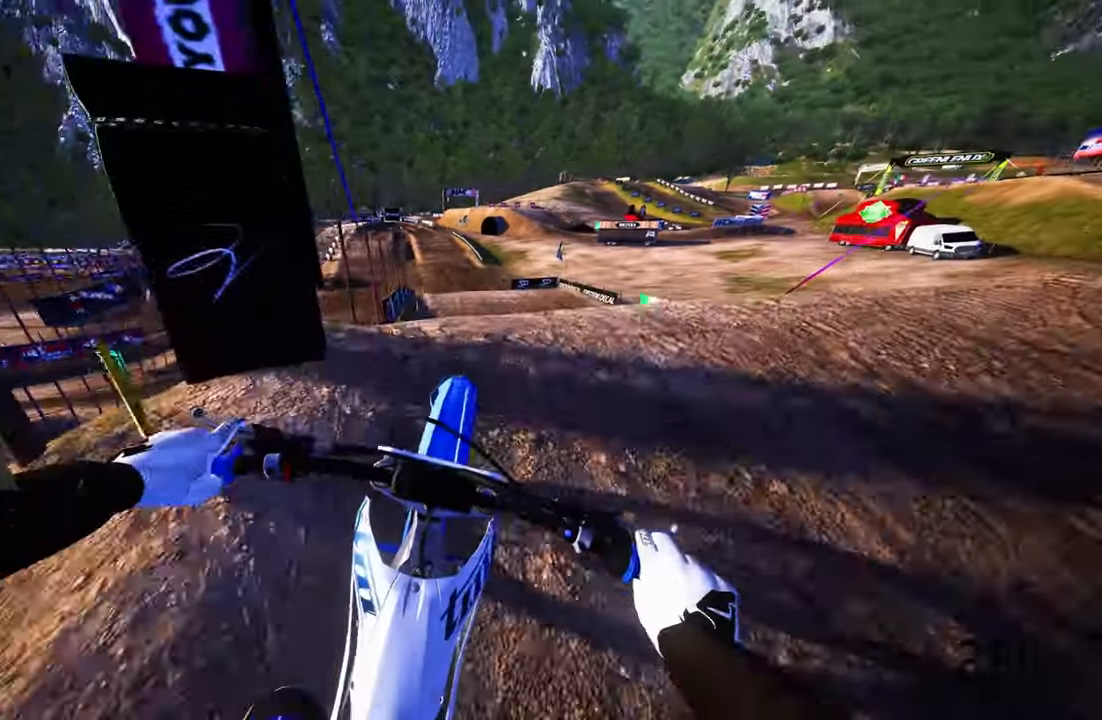
{"buttons": ["R2"], "left_stick": "up-right", "right_stick": "up", "events": [[117, "R3", "up"], [150, "R2", "up"], [183, "left_stick", "up-right"], [350, "CROSS", "down"], [350, "R3", "down"], [483, "CROSS", "up"], [483, "R2", "down"], [483, "R3", "up"]]}
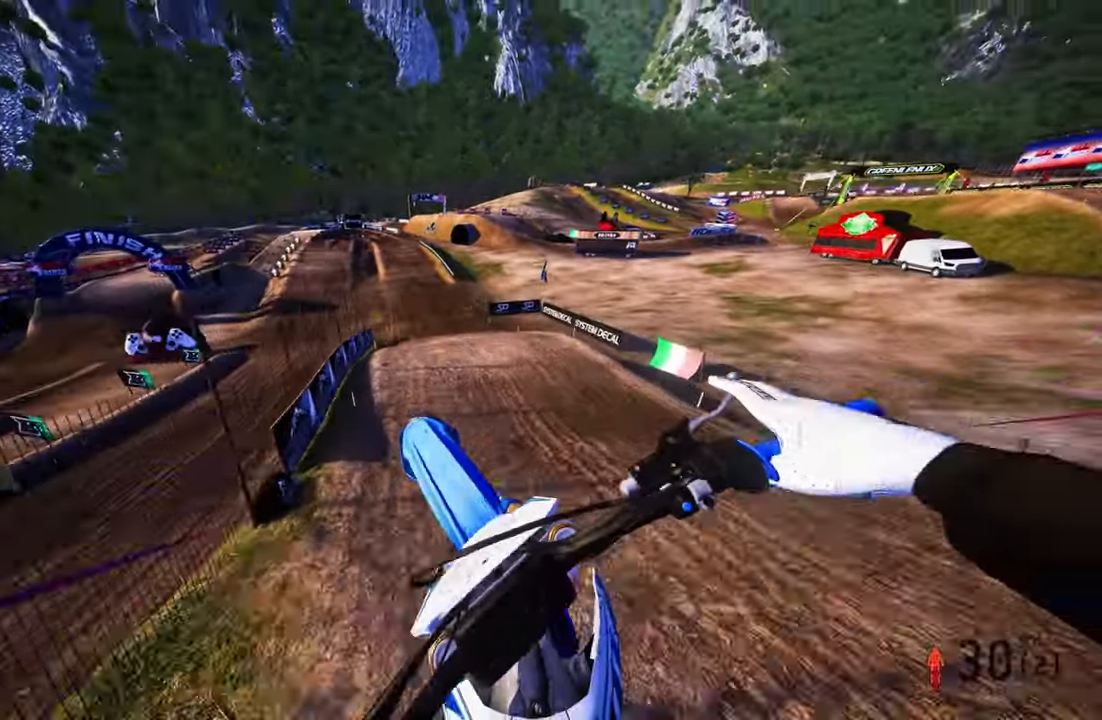
{"buttons": ["R2"], "left_stick": "up-left", "right_stick": "up", "events": [[184, "left_stick", "up-left"]]}
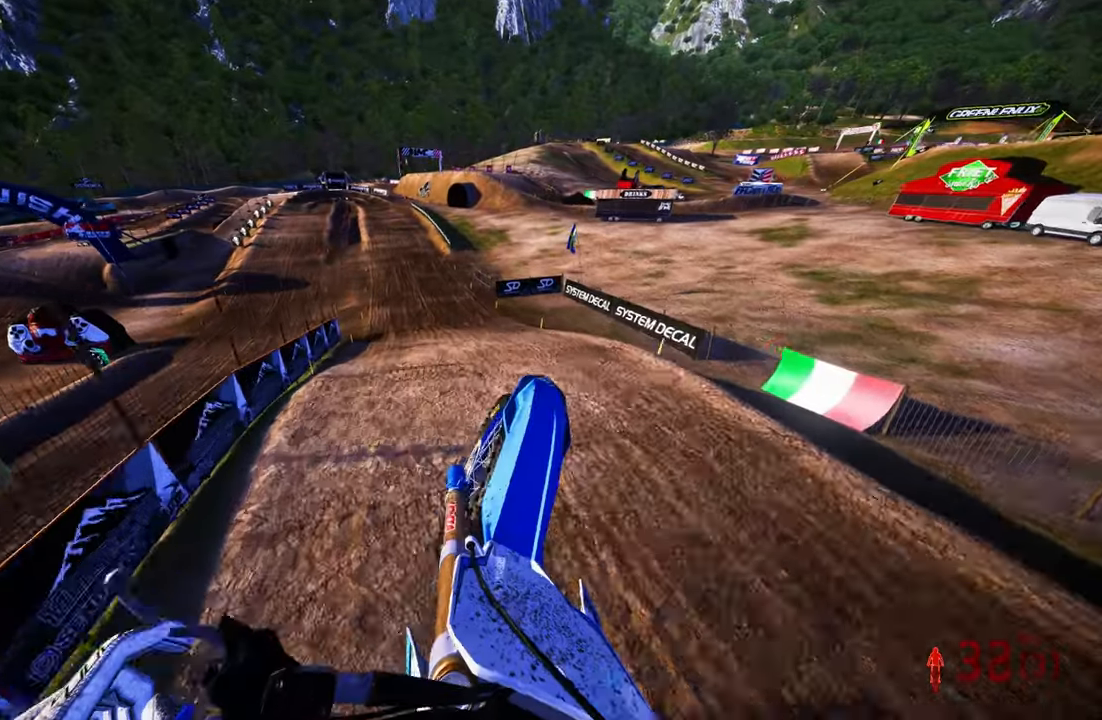
{"buttons": ["R2"], "left_stick": "center", "right_stick": "down", "events": [[184, "left_stick", "center"], [250, "right_stick", "center"], [317, "right_stick", "down"]]}
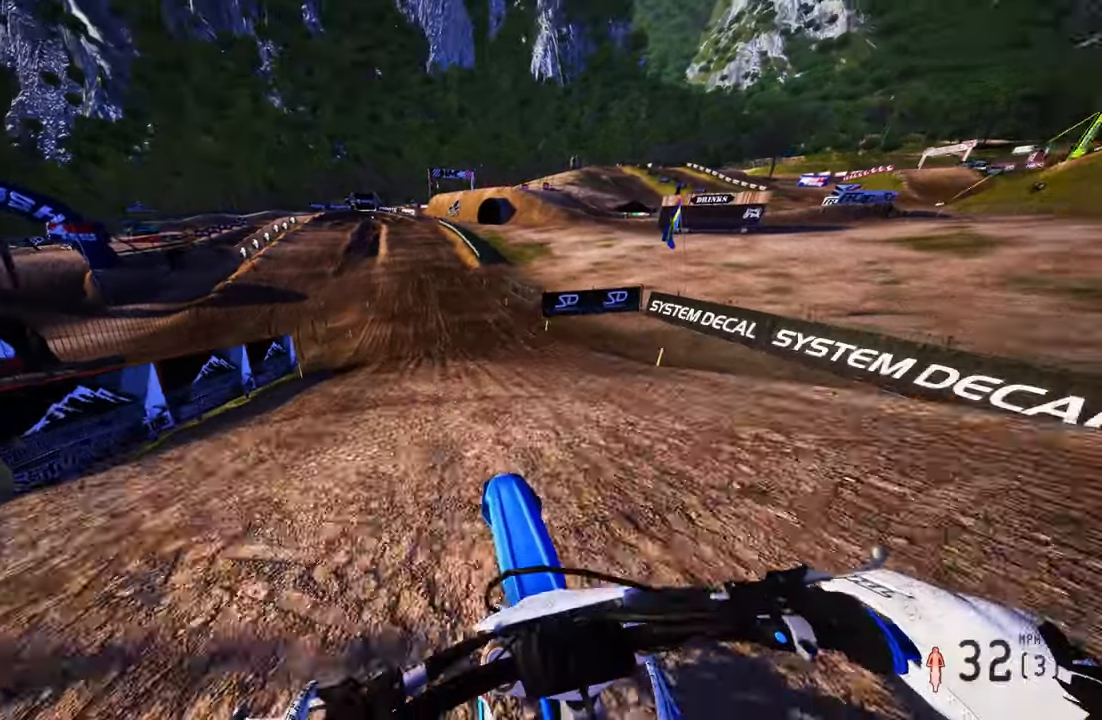
{"buttons": ["R2"], "left_stick": "up-right", "right_stick": "up", "events": [[250, "right_stick", "center"], [350, "right_stick", "up"], [384, "left_stick", "up-right"]]}
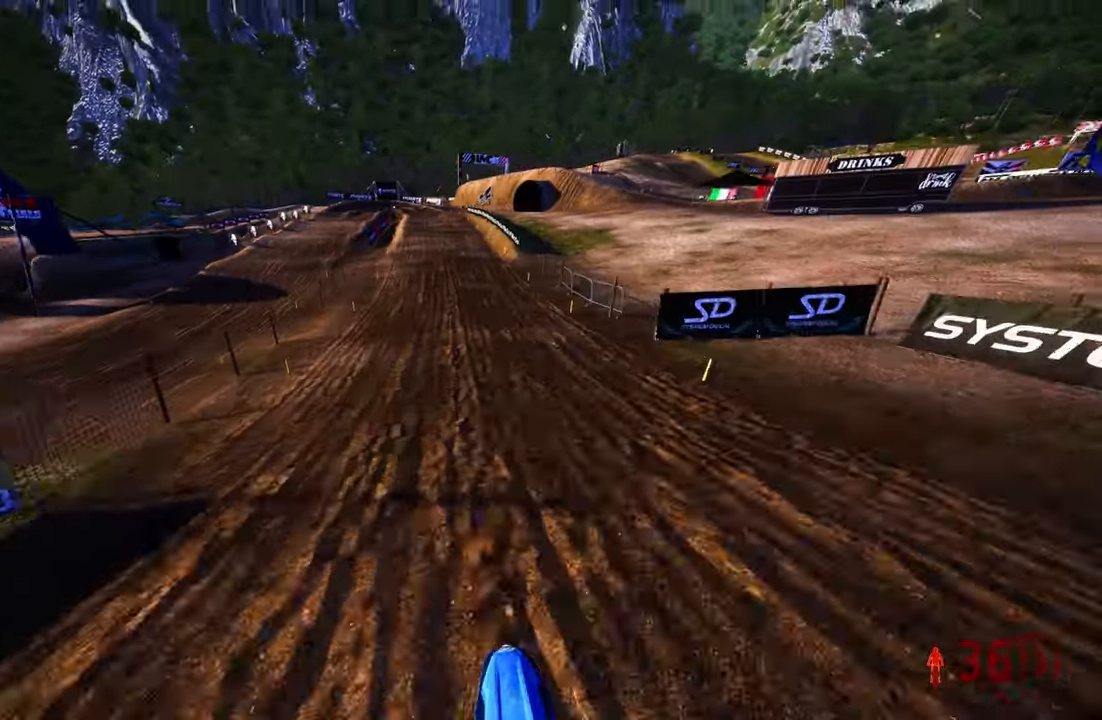
{"buttons": ["R2"], "left_stick": "center", "right_stick": "up", "events": [[84, "left_stick", "center"]]}
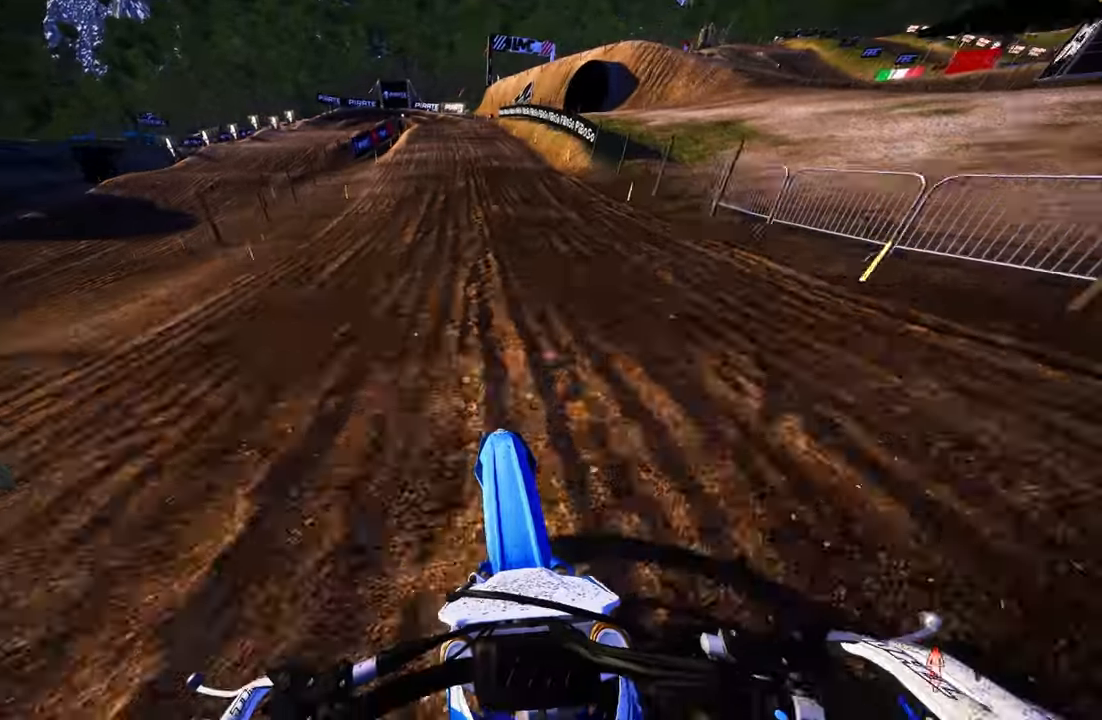
{"buttons": ["R2"], "left_stick": "up", "right_stick": "left", "events": [[17, "left_stick", "up-right"], [217, "right_stick", "left"], [484, "left_stick", "up"]]}
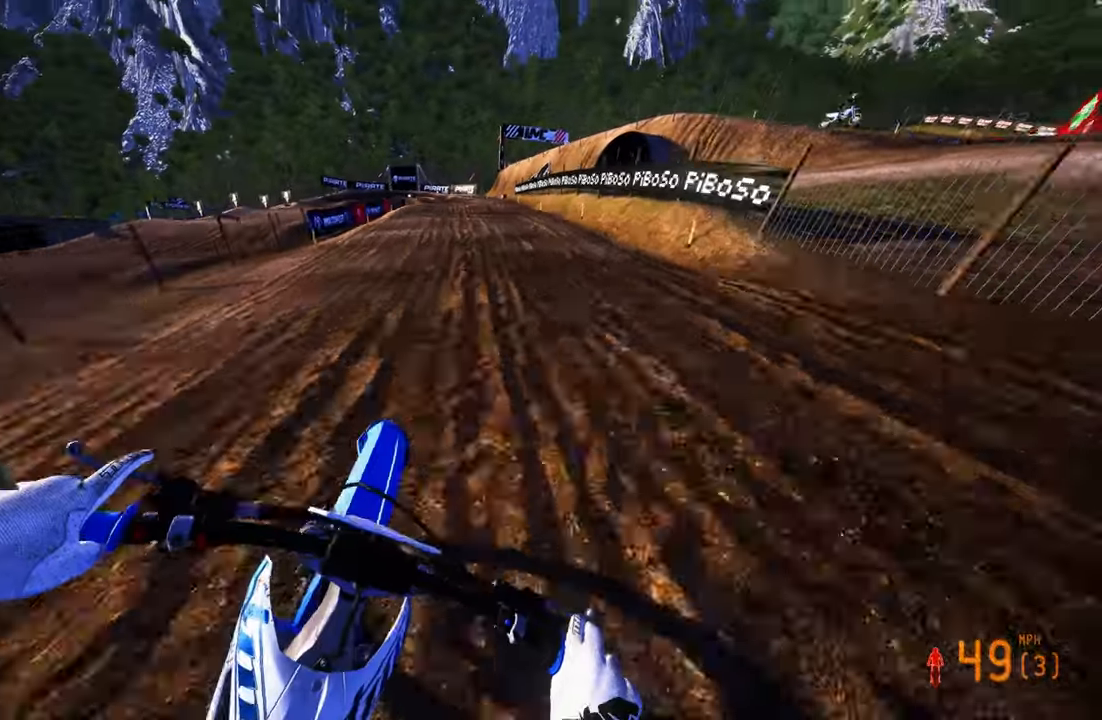
{"buttons": ["R2"], "left_stick": "up-left", "right_stick": "up", "events": [[117, "right_stick", "up"], [134, "left_stick", "up-left"]]}
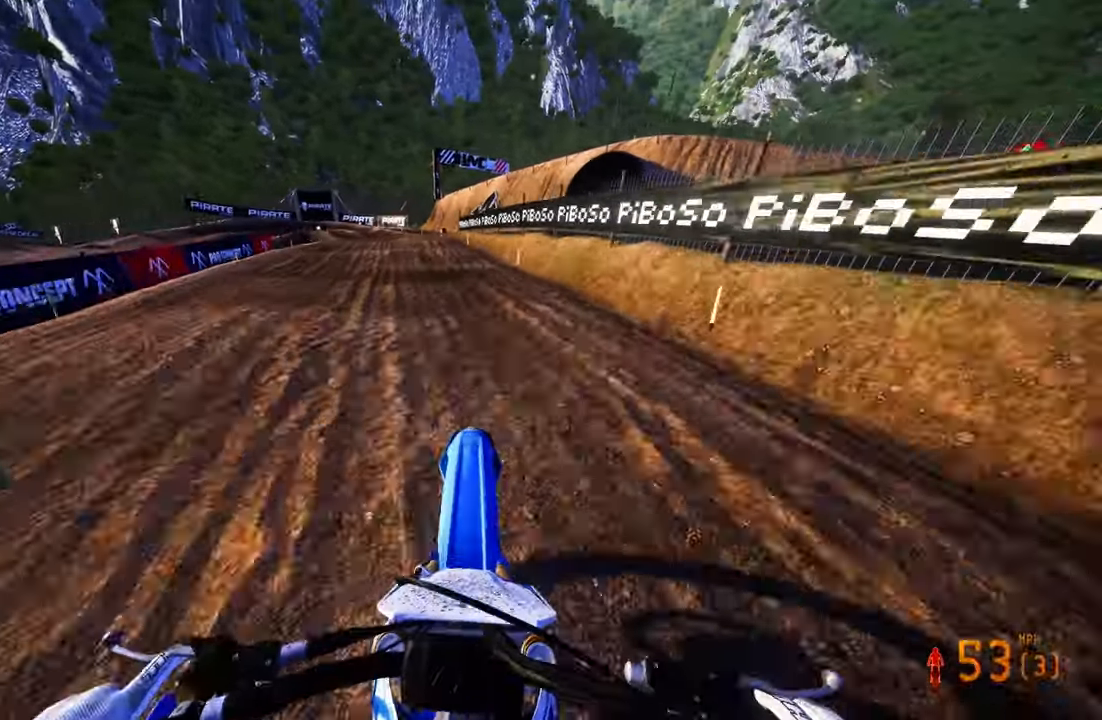
{"buttons": [], "left_stick": "up-left", "right_stick": "center", "events": [[200, "right_stick", "center"], [250, "R2", "up"]]}
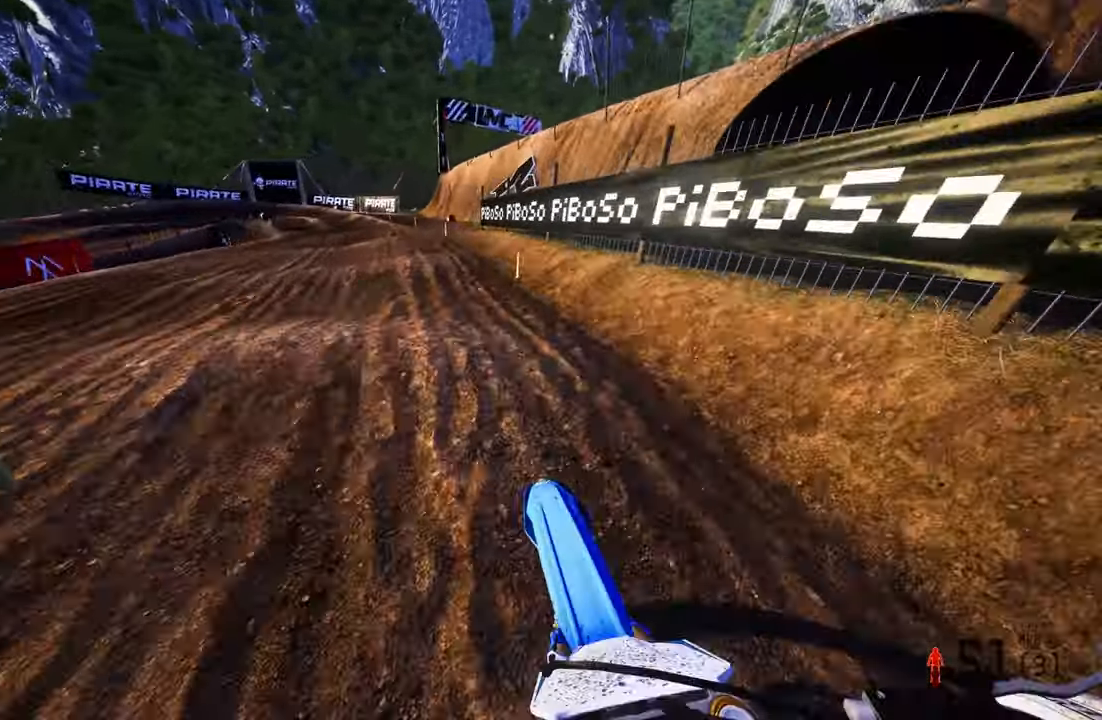
{"buttons": [], "left_stick": "up-left", "right_stick": "center", "events": []}
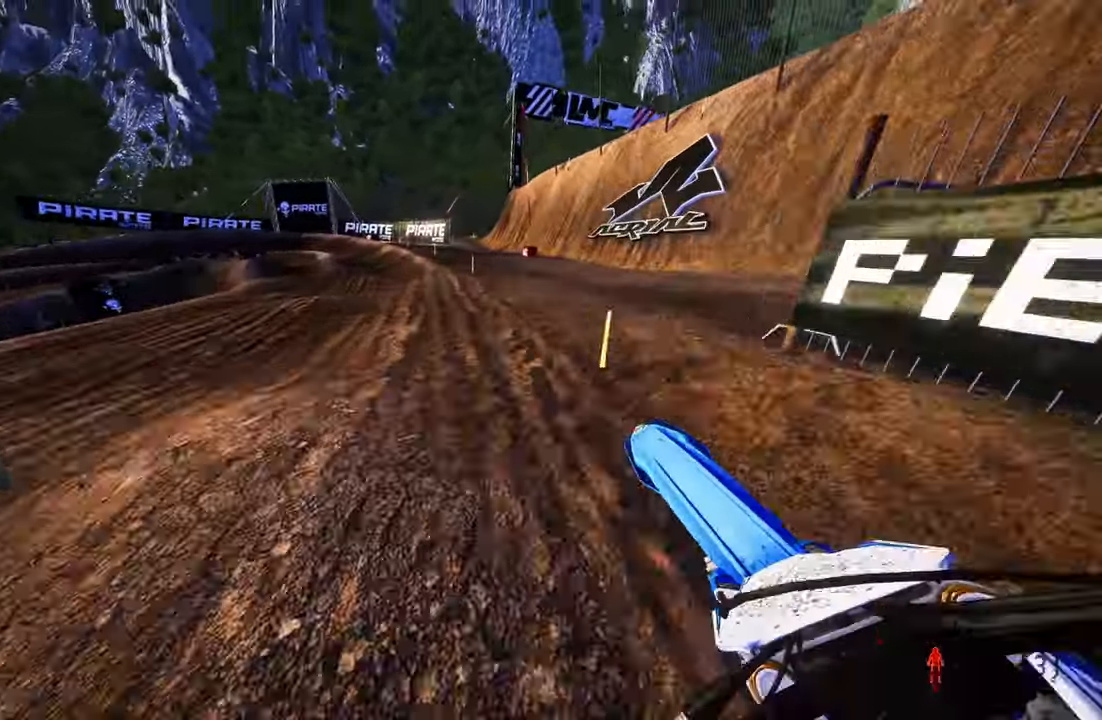
{"buttons": ["R2"], "left_stick": "up-left", "right_stick": "center", "events": [[100, "R3", "down"], [184, "R3", "up"], [450, "R2", "down"]]}
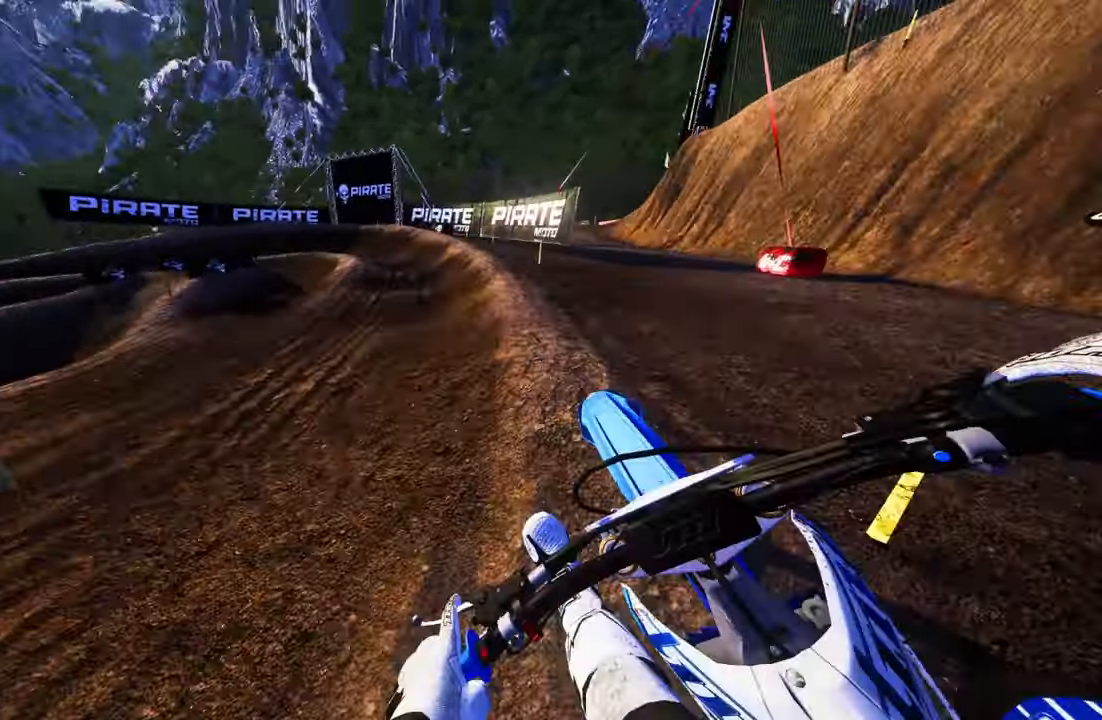
{"buttons": [], "left_stick": "up-left", "right_stick": "center", "events": [[317, "R2", "up"]]}
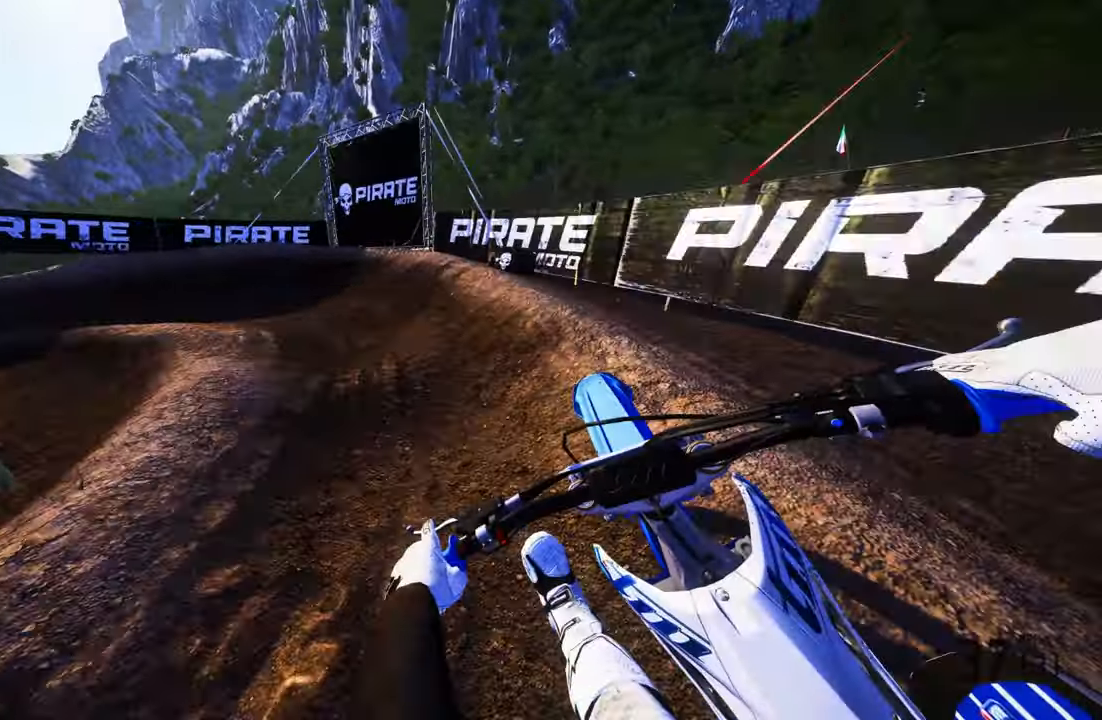
{"buttons": [], "left_stick": "up-left", "right_stick": "center", "events": []}
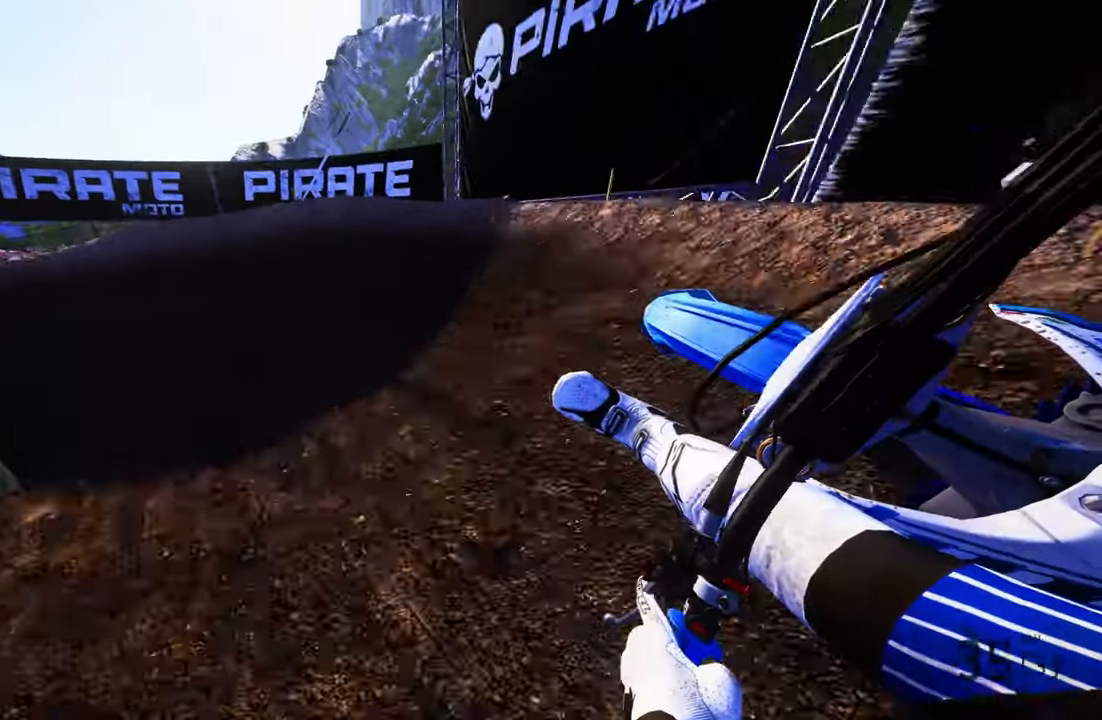
{"buttons": ["R2"], "left_stick": "up-left", "right_stick": "up", "events": [[183, "right_stick", "up"], [233, "R2", "down"]]}
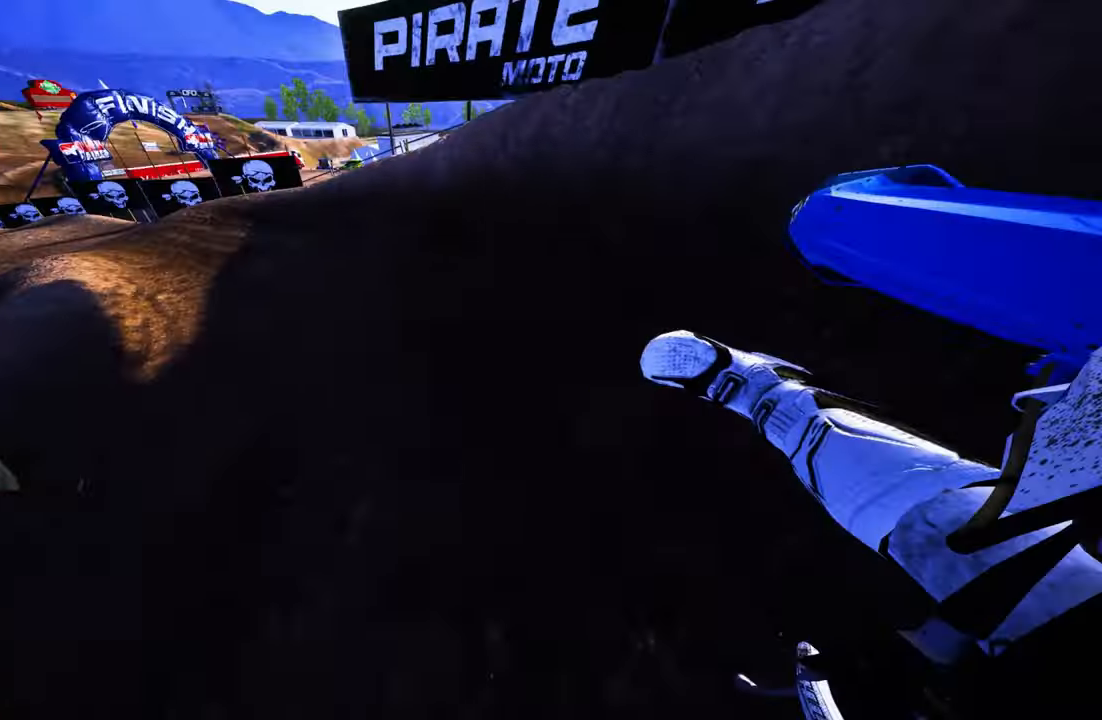
{"buttons": ["R2"], "left_stick": "up-left", "right_stick": "center", "events": [[483, "right_stick", "center"]]}
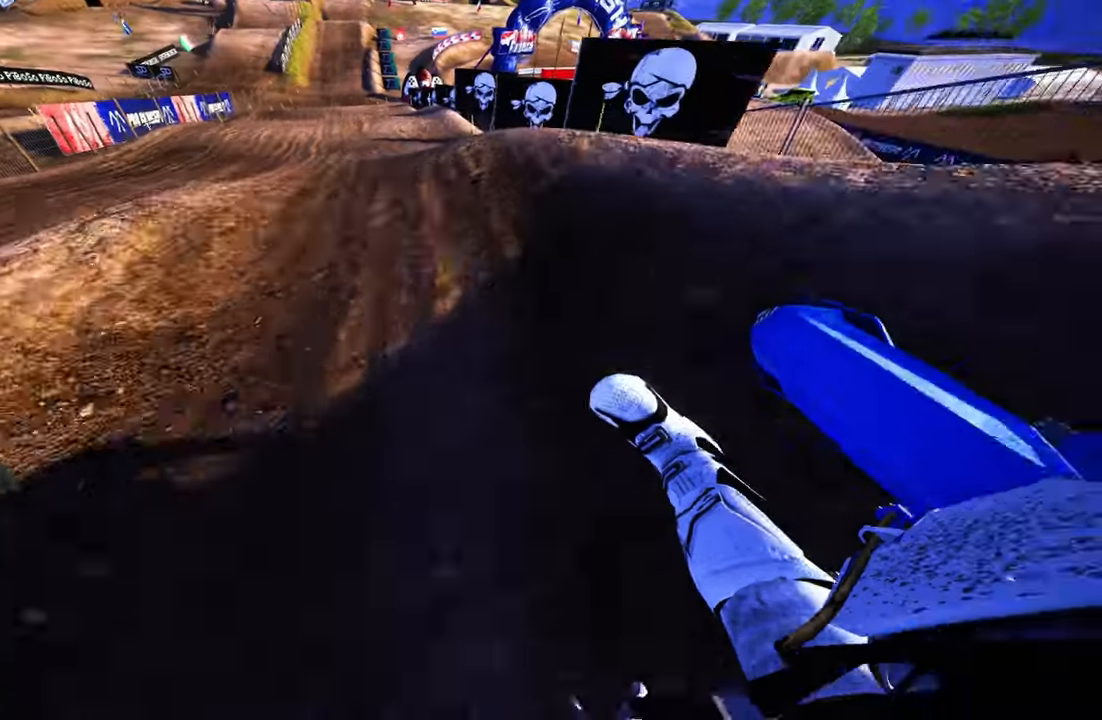
{"buttons": ["R2"], "left_stick": "up", "right_stick": "up", "events": [[16, "R3", "down"], [133, "R3", "up"], [133, "left_stick", "up"], [200, "right_stick", "up"]]}
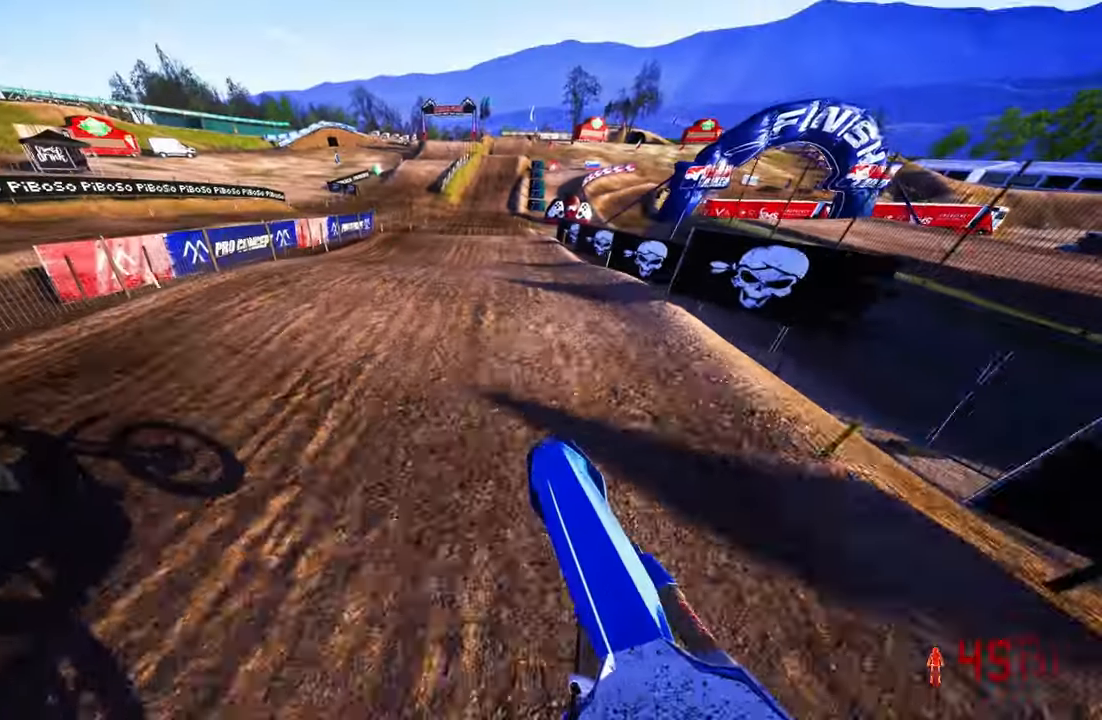
{"buttons": ["R2"], "left_stick": "up", "right_stick": "down", "events": [[33, "left_stick", "up-right"], [100, "R2", "up"], [133, "right_stick", "center"], [250, "right_stick", "down"], [266, "R2", "down"], [400, "left_stick", "up"]]}
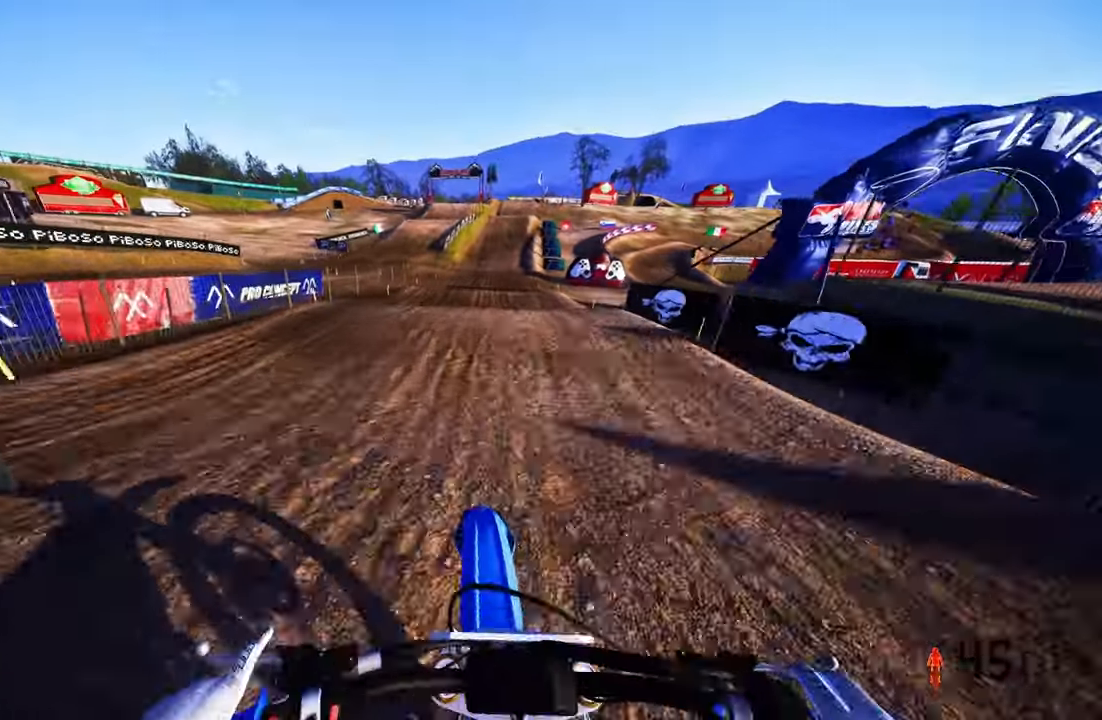
{"buttons": ["R2"], "left_stick": "up", "right_stick": "up", "events": [[100, "right_stick", "center"], [333, "right_stick", "up"]]}
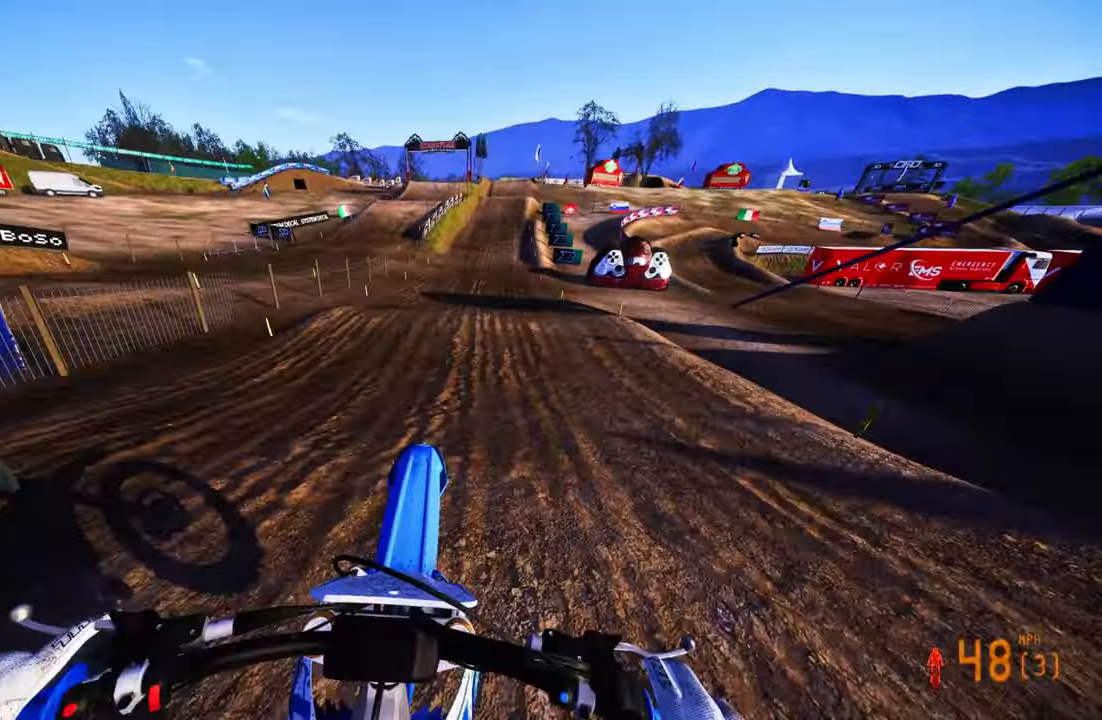
{"buttons": ["R2"], "left_stick": "up-right", "right_stick": "center", "events": [[133, "left_stick", "up-left"], [366, "left_stick", "up-right"], [433, "right_stick", "center"]]}
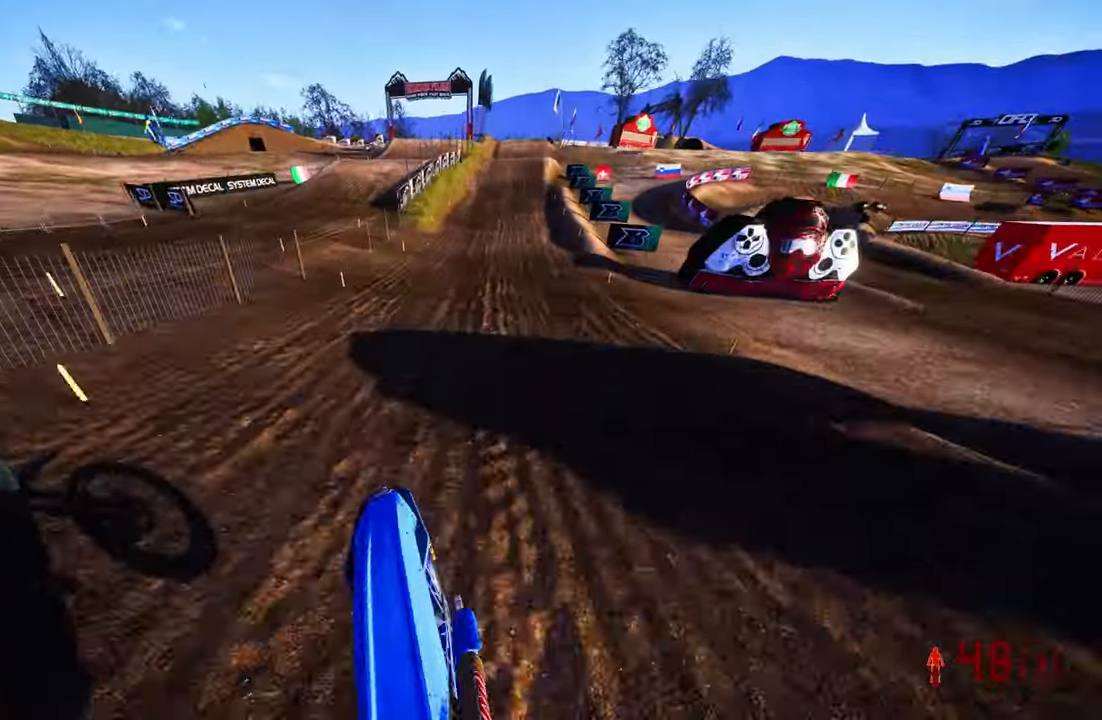
{"buttons": ["R2"], "left_stick": "up", "right_stick": "down", "events": [[100, "left_stick", "center"], [233, "left_stick", "up"], [316, "right_stick", "down"]]}
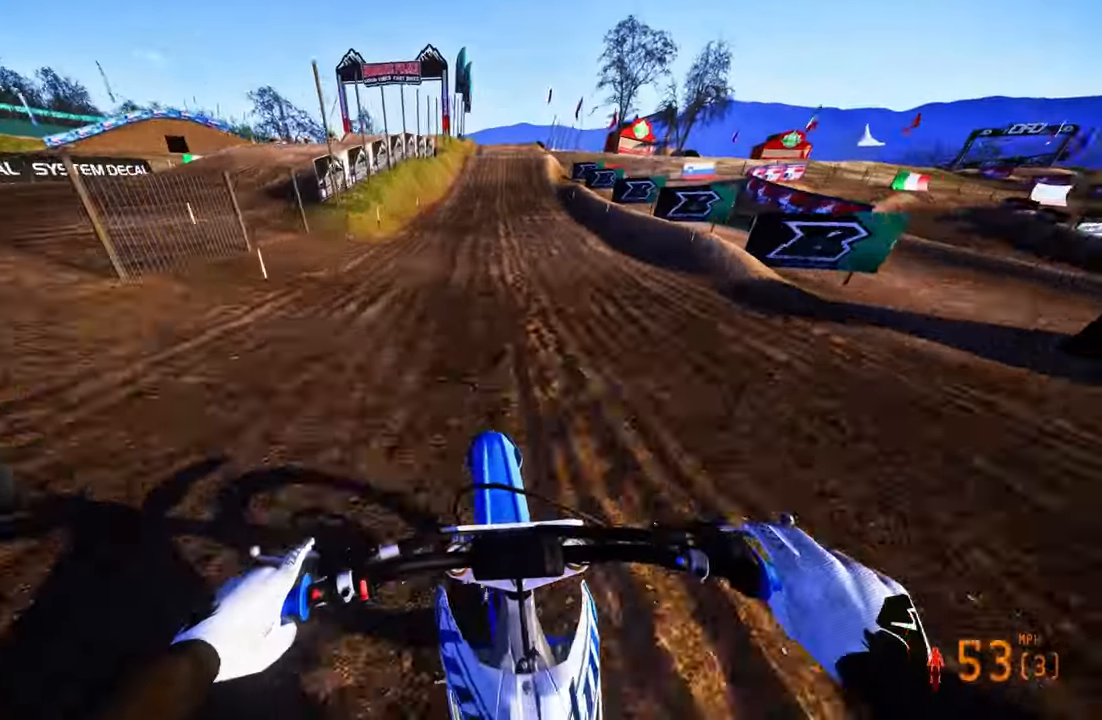
{"buttons": ["R2"], "left_stick": "up", "right_stick": "down", "events": []}
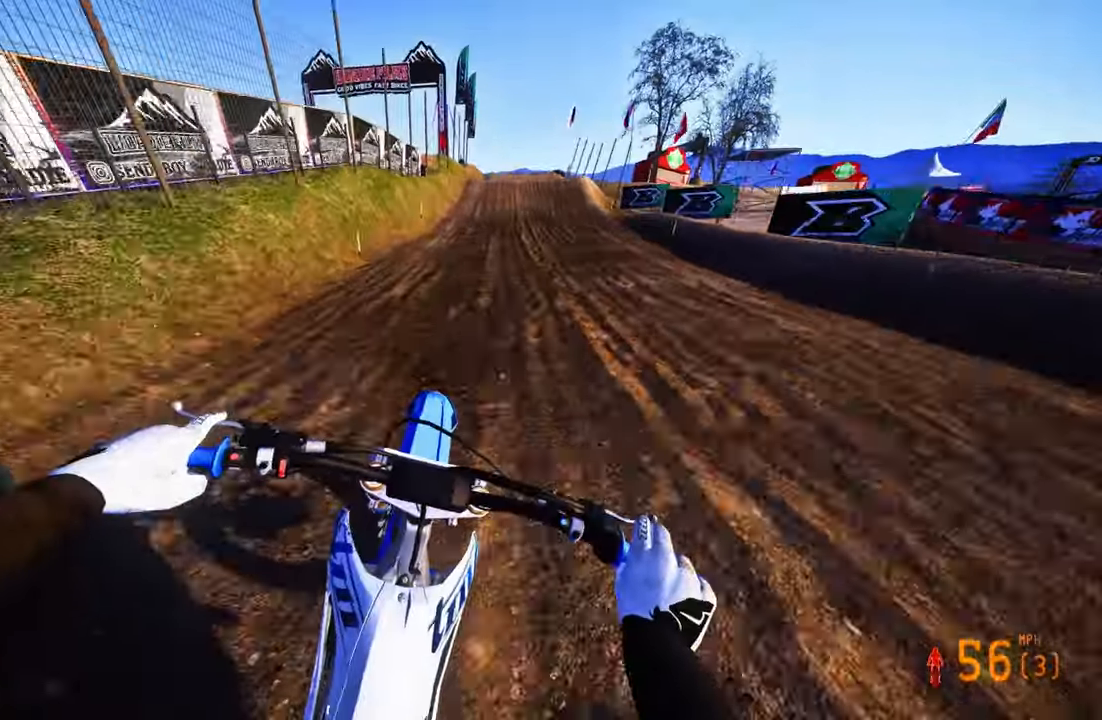
{"buttons": [], "left_stick": "up", "right_stick": "center", "events": [[183, "right_stick", "center"], [500, "R2", "up"]]}
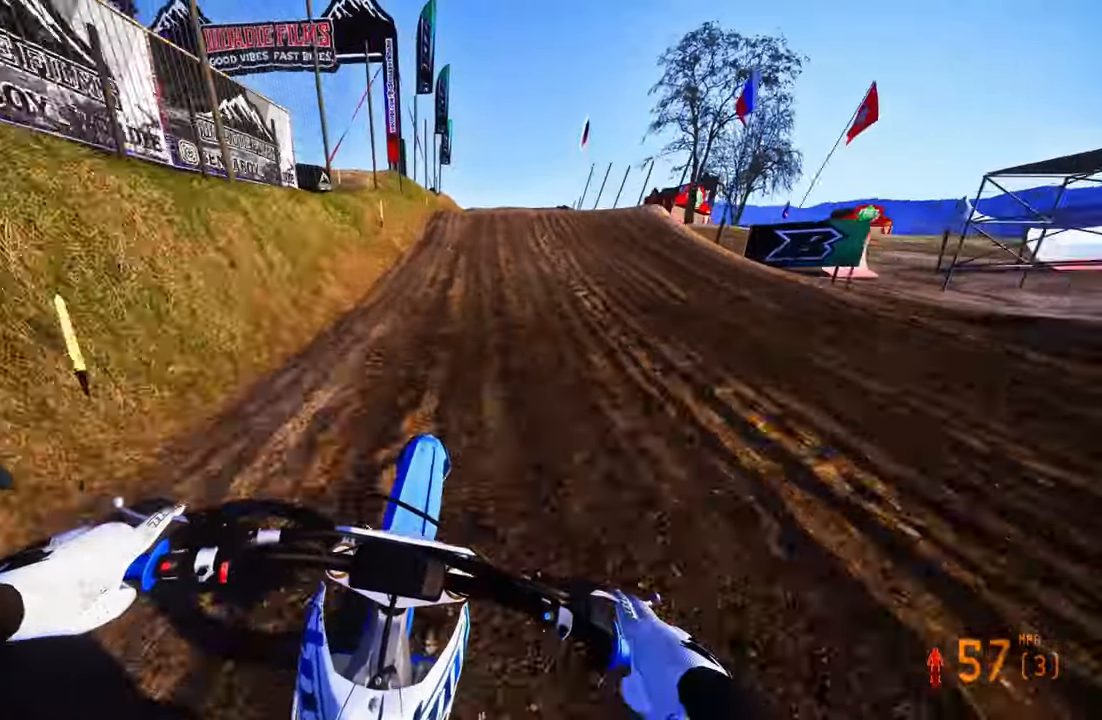
{"buttons": ["R3"], "left_stick": "up", "right_stick": "center", "events": [[483, "R3", "down"]]}
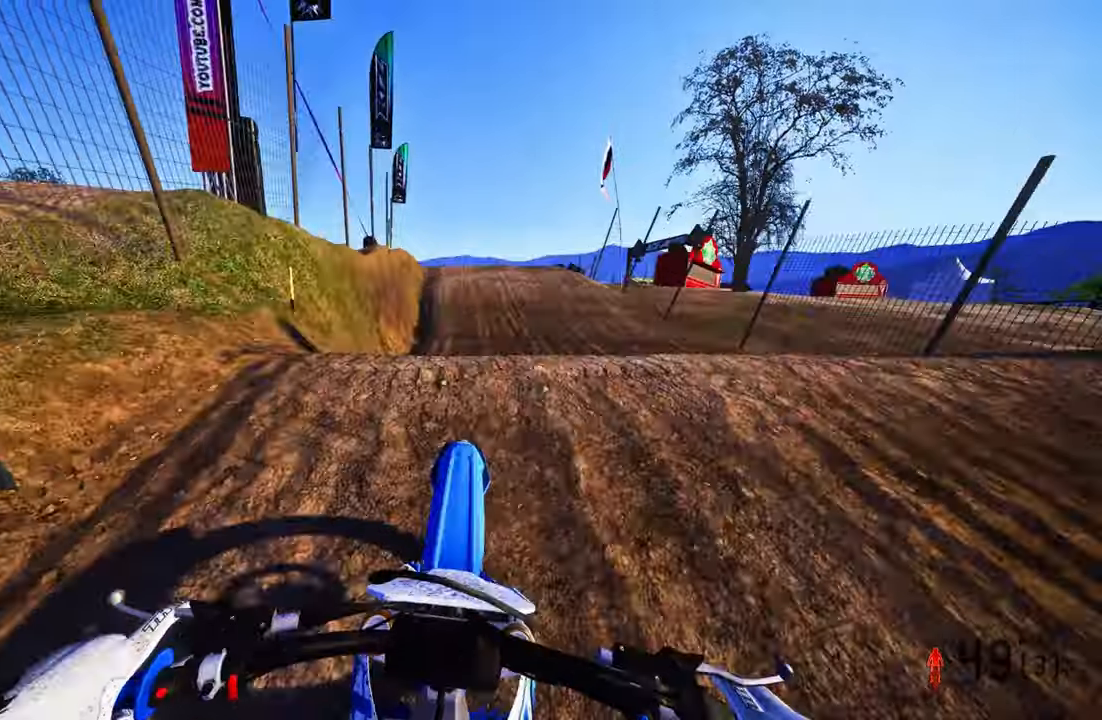
{"buttons": ["R2", "R3"], "left_stick": "up-right", "right_stick": "center", "events": [[67, "left_stick", "up-right"], [67, "right_stick", "up"], [100, "R3", "up"], [400, "R2", "down"], [417, "R3", "down"], [417, "right_stick", "center"]]}
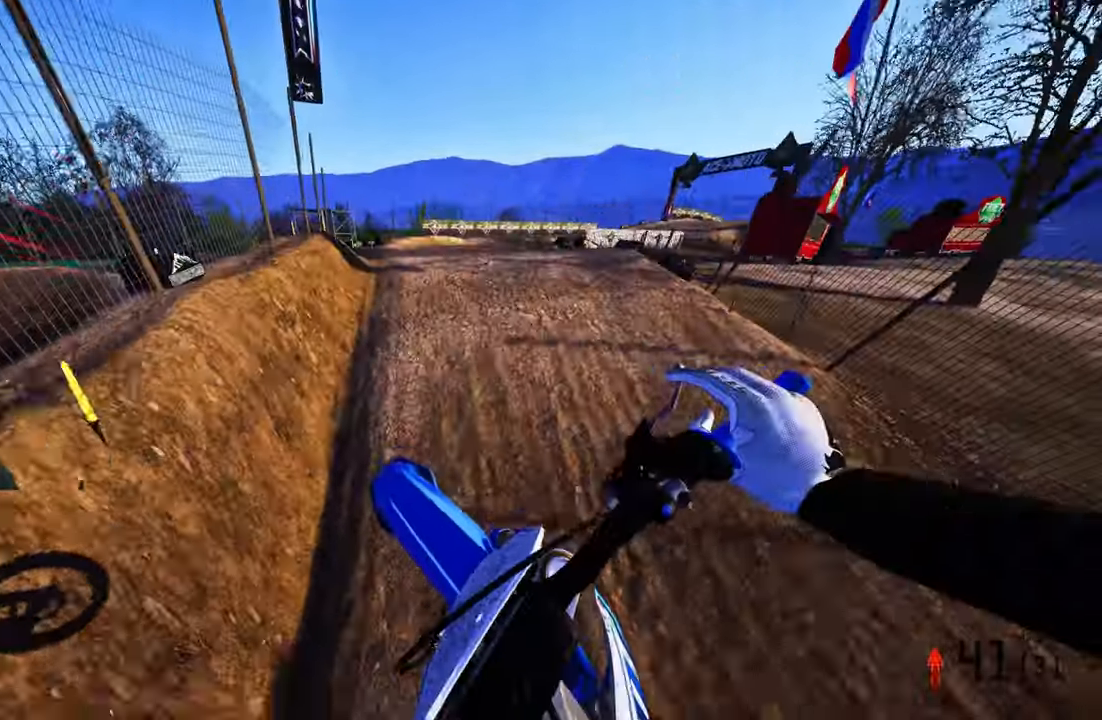
{"buttons": [], "left_stick": "up-right", "right_stick": "up", "events": [[67, "R3", "up"], [67, "right_stick", "up"], [367, "R2", "up"]]}